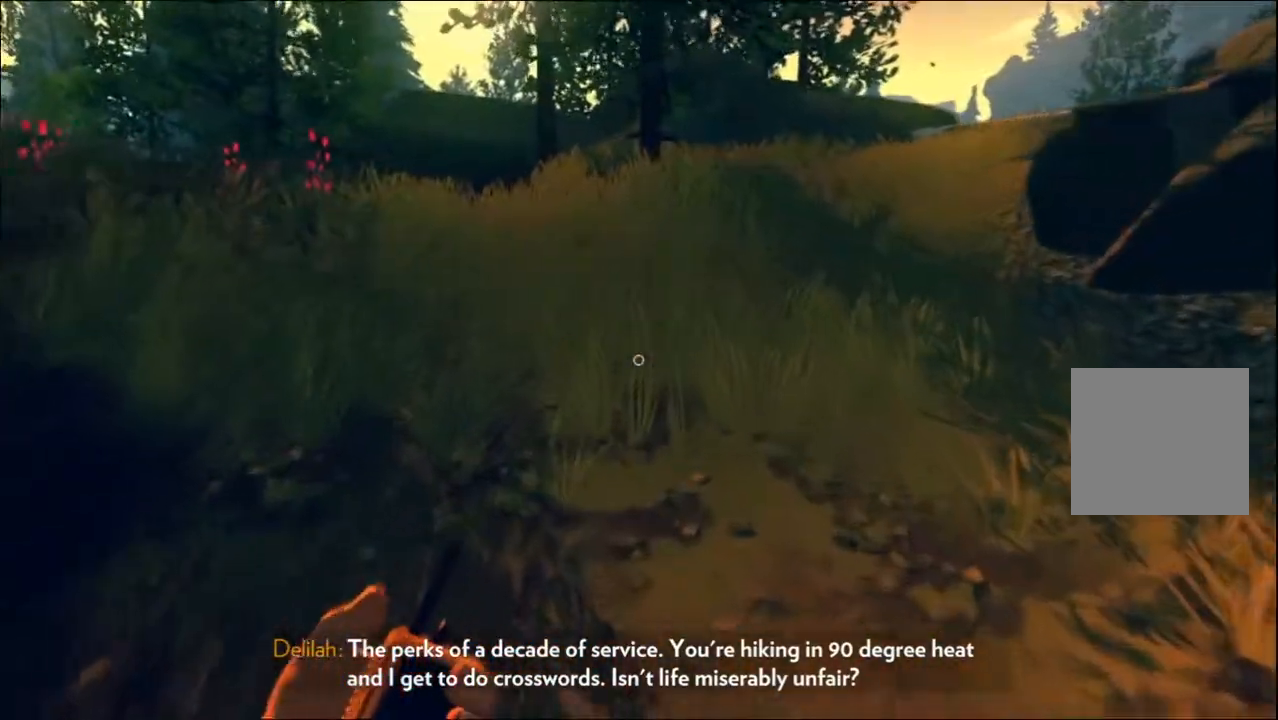
Gameplay with a controller (Xbox layout); each line is a JSON object with the inputs held at the frame after it (dt_ms = milliseconds from this image to that frame). "events" lists button and stick changes between this image and that frame as [ms after this image, input, new state], when the widget could be followed in between.
{"dt_ms": 500, "buttons": [], "left_stick": "up", "right_stick": "center", "events": [[150, "right_stick", "up-right"], [350, "right_stick", "center"]]}
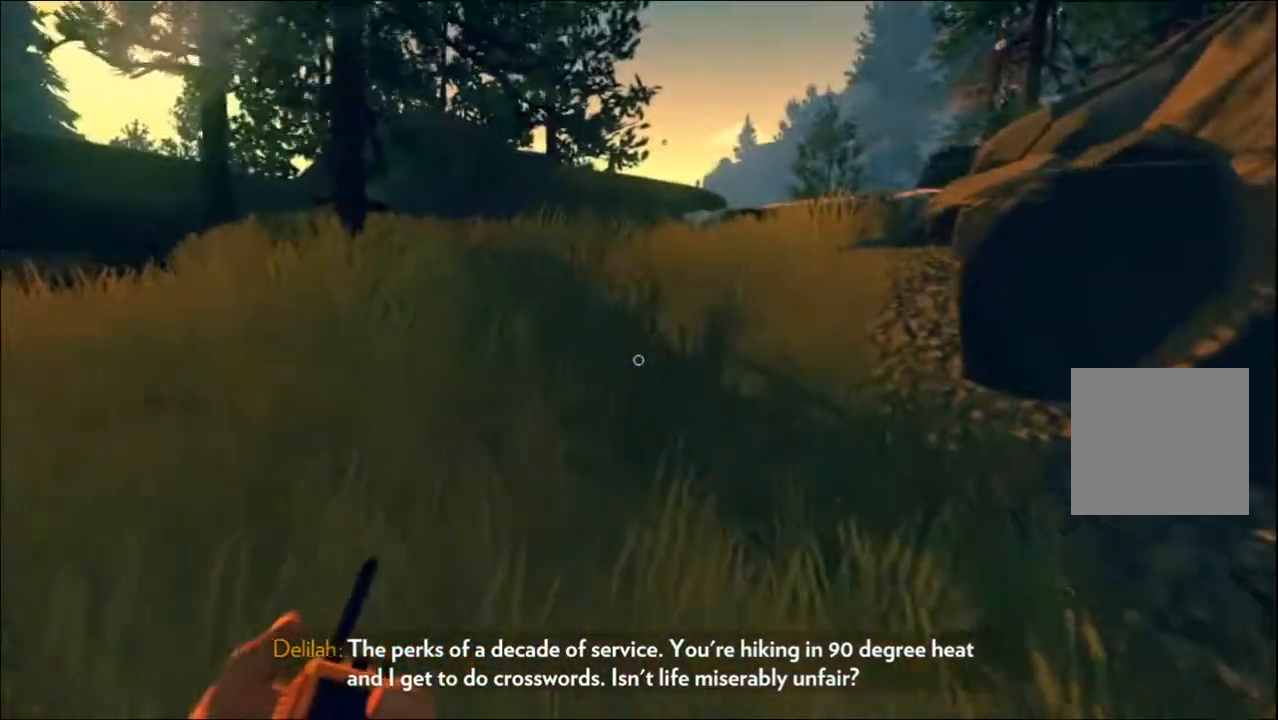
{"dt_ms": 500, "buttons": [], "left_stick": "up", "right_stick": "center", "events": [[267, "right_stick", "right"], [483, "right_stick", "center"]]}
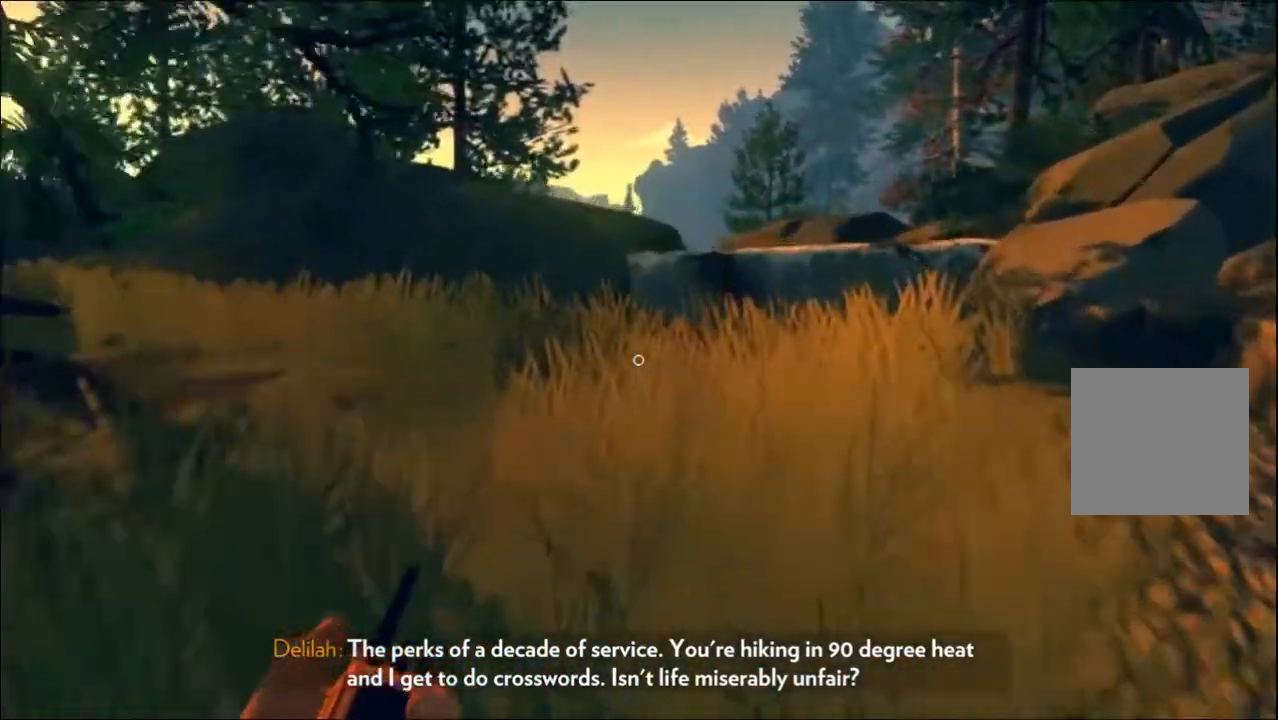
{"dt_ms": 500, "buttons": [], "left_stick": "up", "right_stick": "center", "events": [[200, "right_stick", "right"], [400, "right_stick", "center"]]}
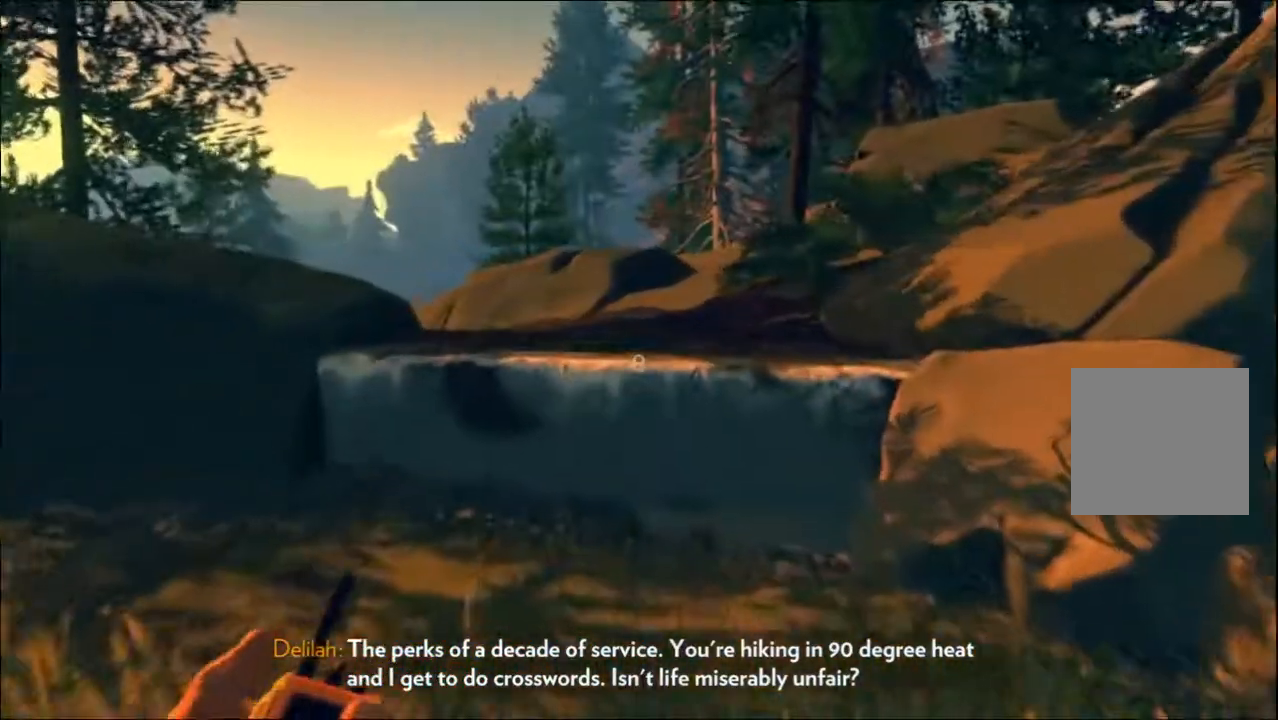
{"dt_ms": 500, "buttons": [], "left_stick": "up", "right_stick": "center", "events": [[317, "A", "down"], [433, "A", "up"]]}
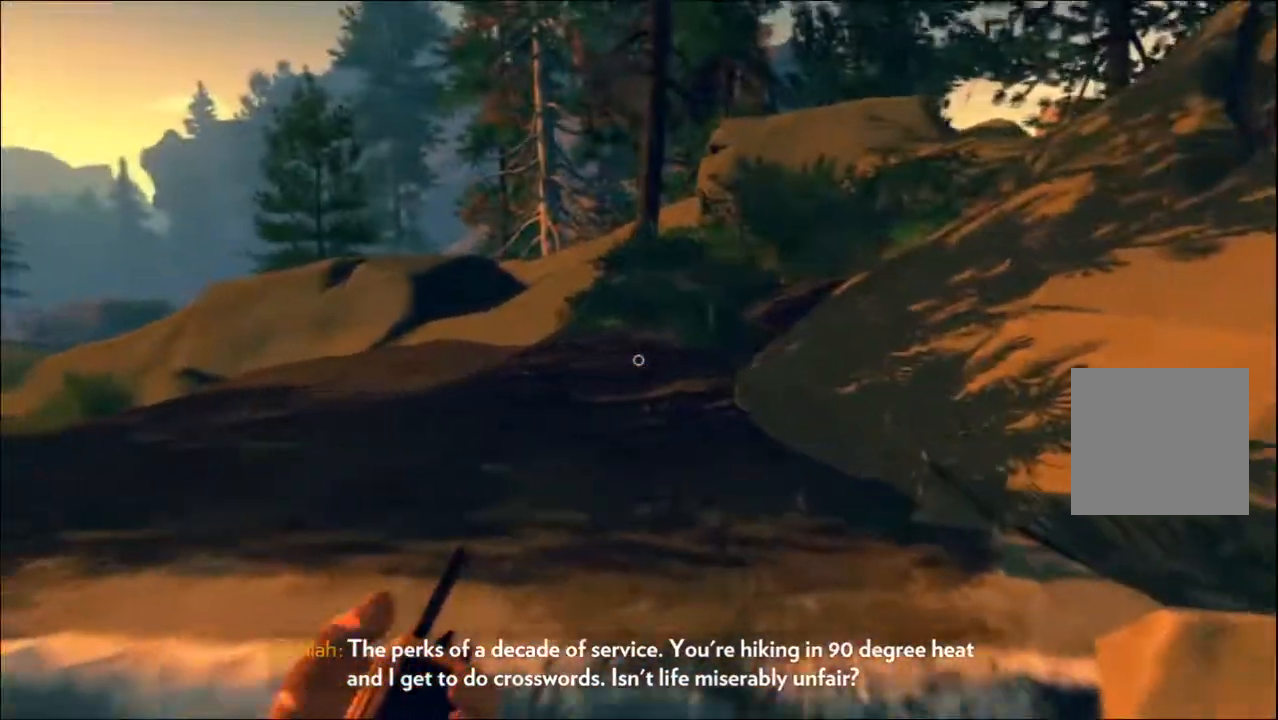
{"dt_ms": 500, "buttons": [], "left_stick": "up", "right_stick": "center", "events": [[67, "A", "down"], [133, "A", "up"], [200, "DPAD_UP", "down"], [317, "DPAD_UP", "up"]]}
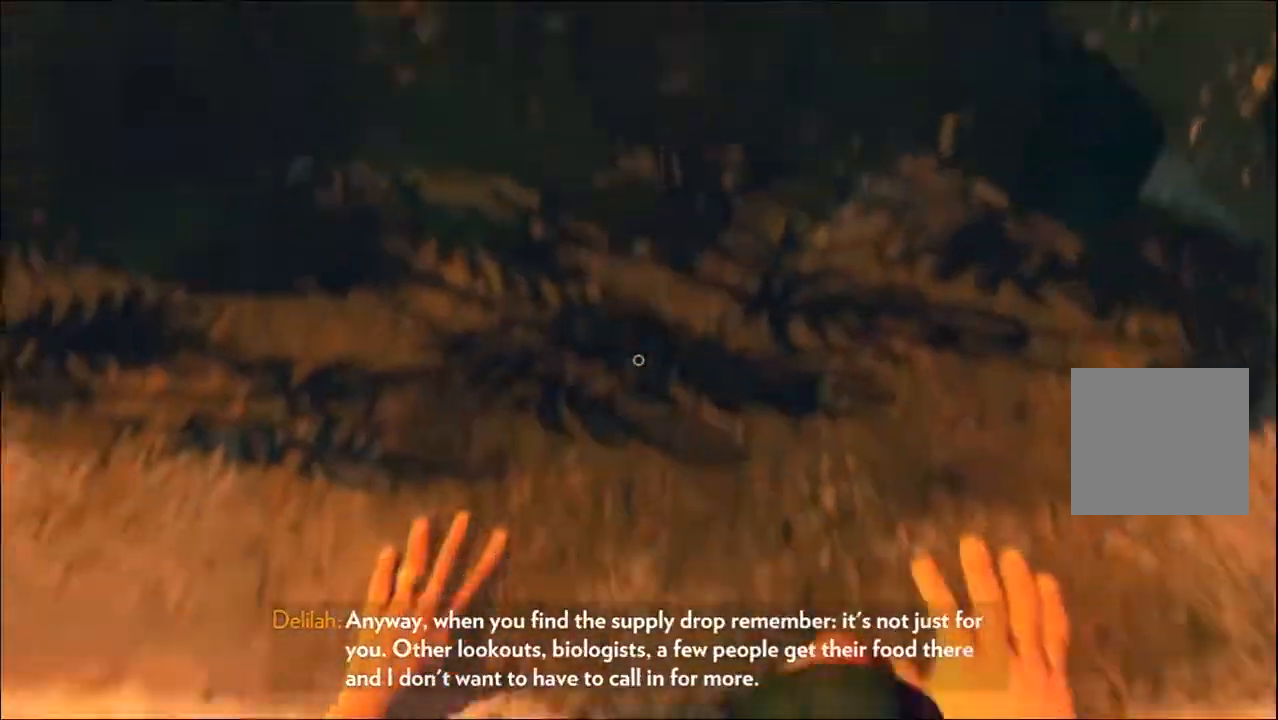
{"dt_ms": 500, "buttons": [], "left_stick": "up", "right_stick": "center", "events": []}
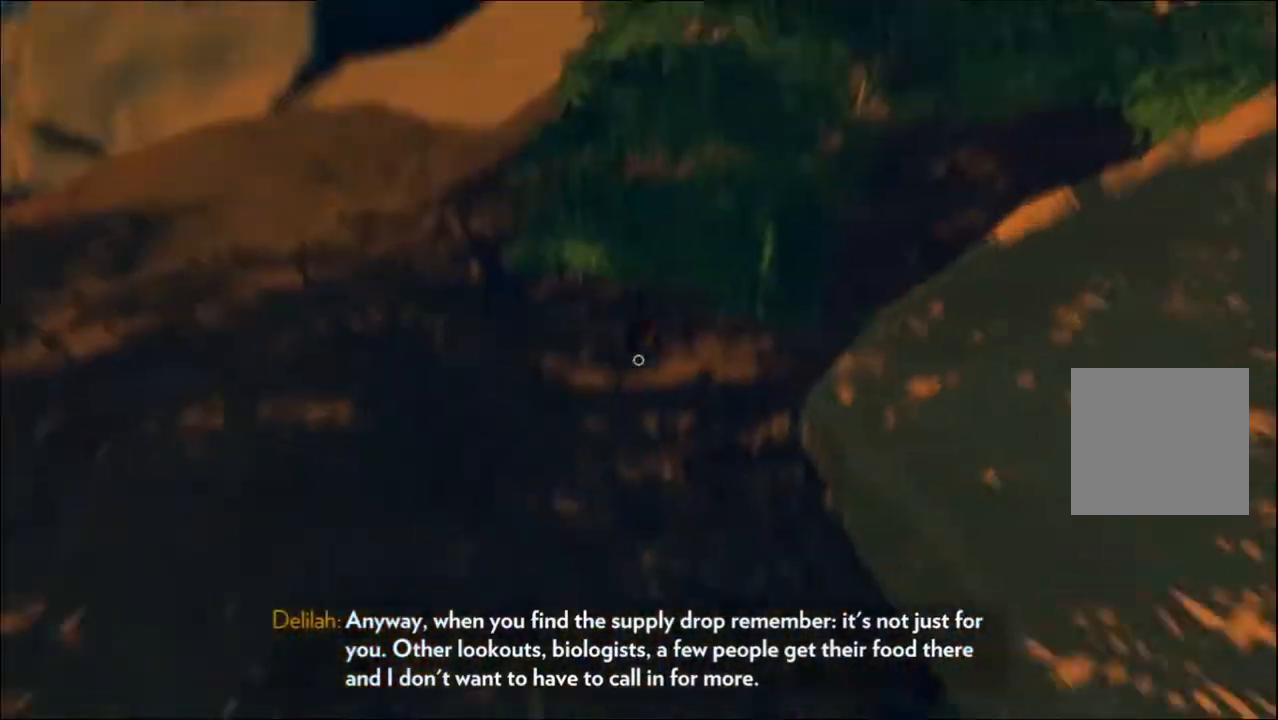
{"dt_ms": 1000, "buttons": [], "left_stick": "up", "right_stick": "center"}
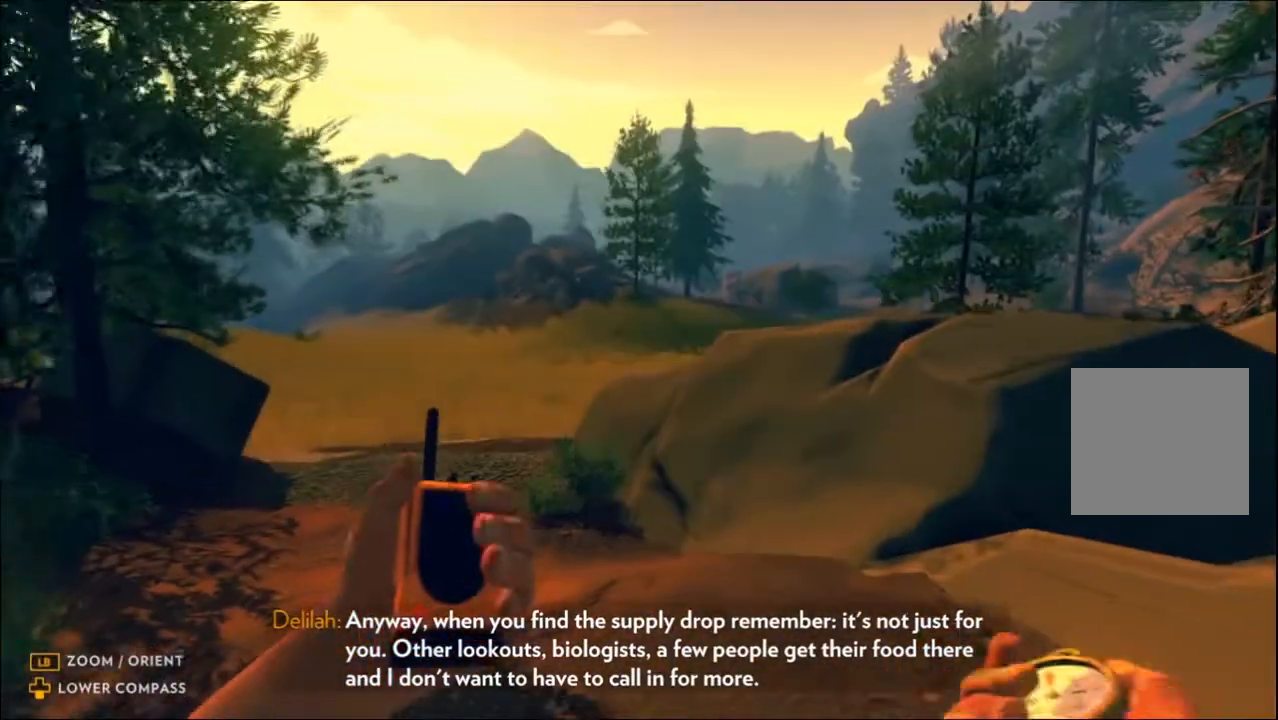
{"dt_ms": 500, "buttons": [], "left_stick": "up-left", "right_stick": "center", "events": [[167, "right_stick", "down"], [317, "DPAD_UP", "down"], [367, "right_stick", "center"], [383, "left_stick", "up-left"], [400, "DPAD_UP", "up"]]}
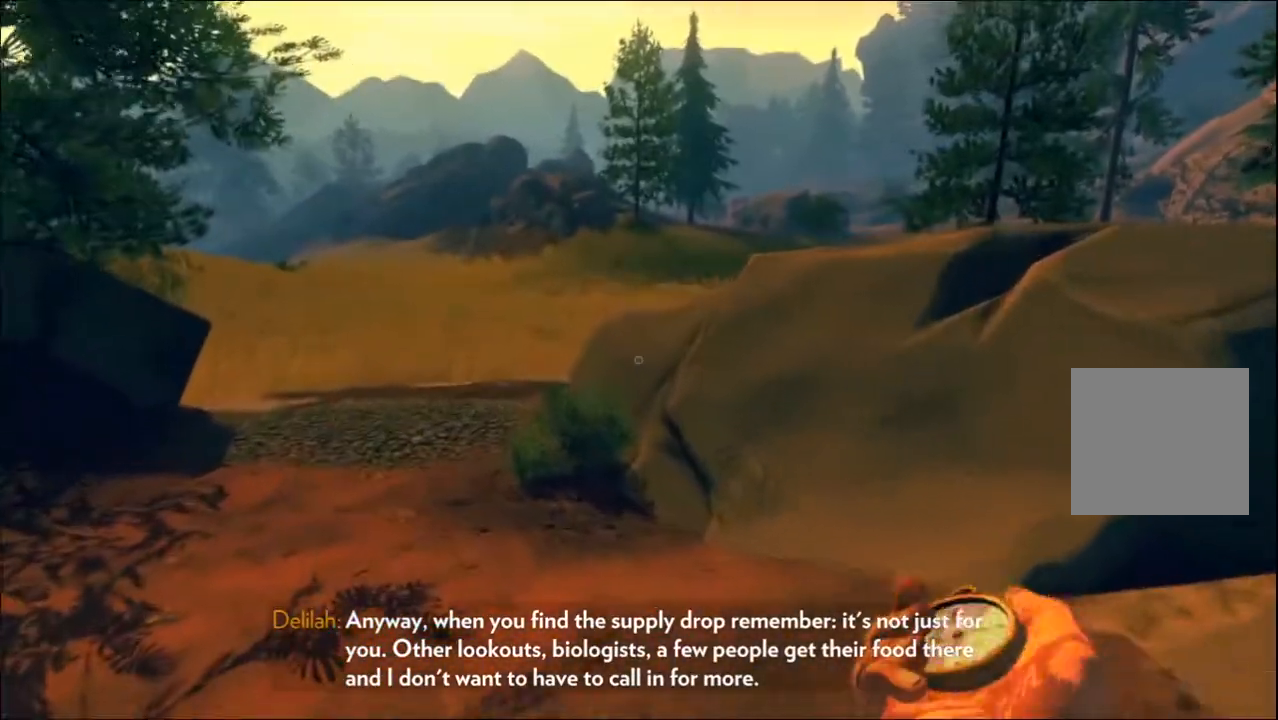
{"dt_ms": 500, "buttons": ["DPAD_UP"], "left_stick": "up-left", "right_stick": "center", "events": [[317, "right_stick", "down-left"], [433, "DPAD_UP", "down"], [450, "right_stick", "center"]]}
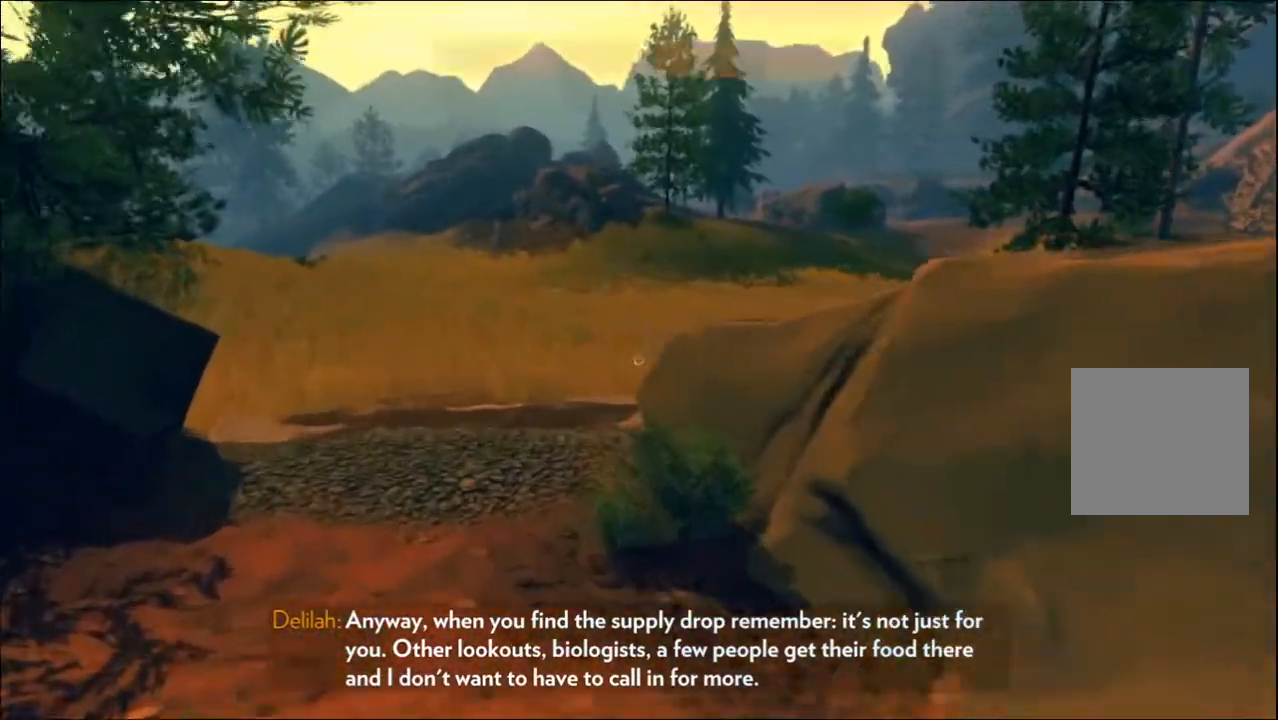
{"dt_ms": 500, "buttons": [], "left_stick": "up-left", "right_stick": "center", "events": [[67, "DPAD_UP", "up"], [200, "right_stick", "down"], [450, "right_stick", "center"]]}
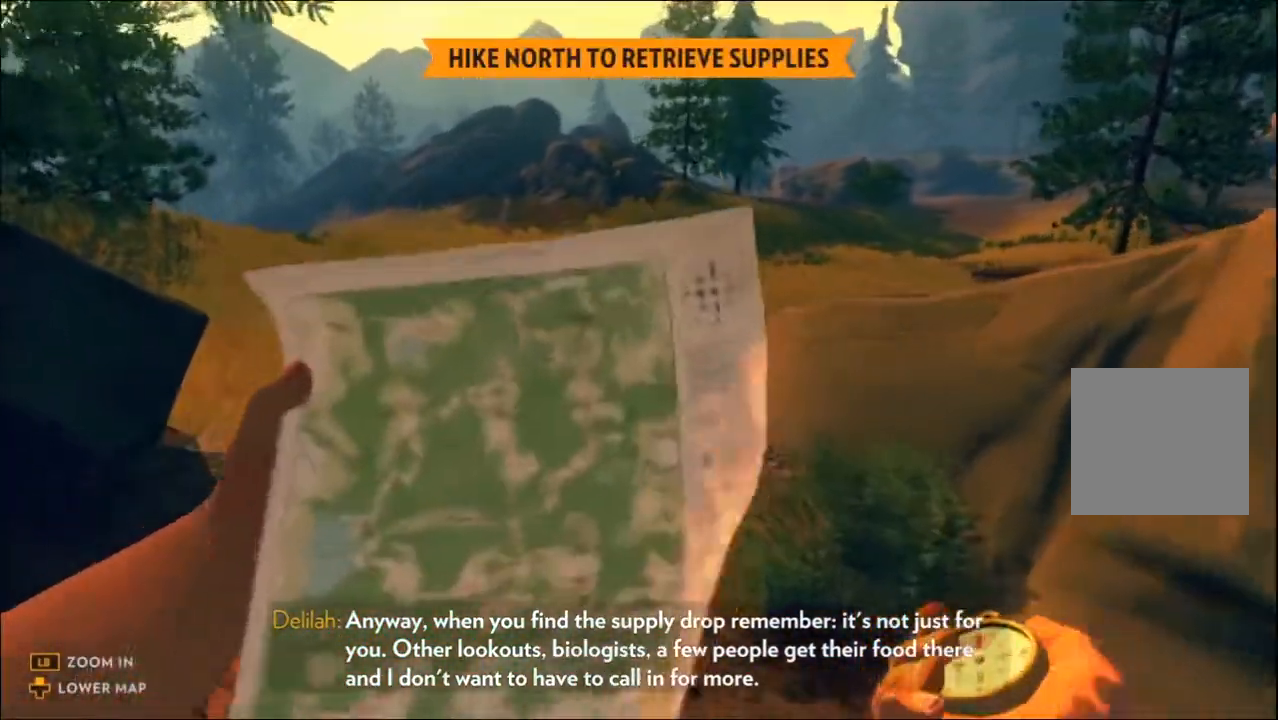
{"dt_ms": 500, "buttons": [], "left_stick": "up-left", "right_stick": "center", "events": []}
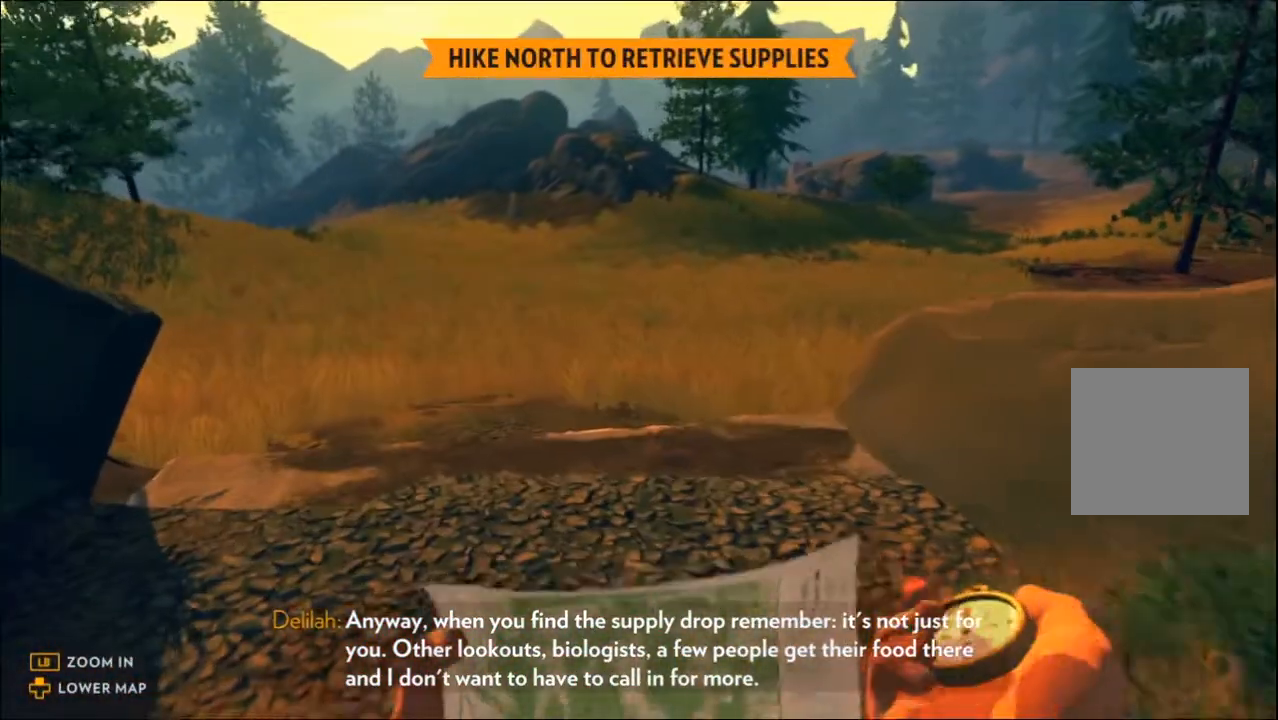
{"dt_ms": 500, "buttons": [], "left_stick": "center", "right_stick": "center", "events": [[133, "left_stick", "center"]]}
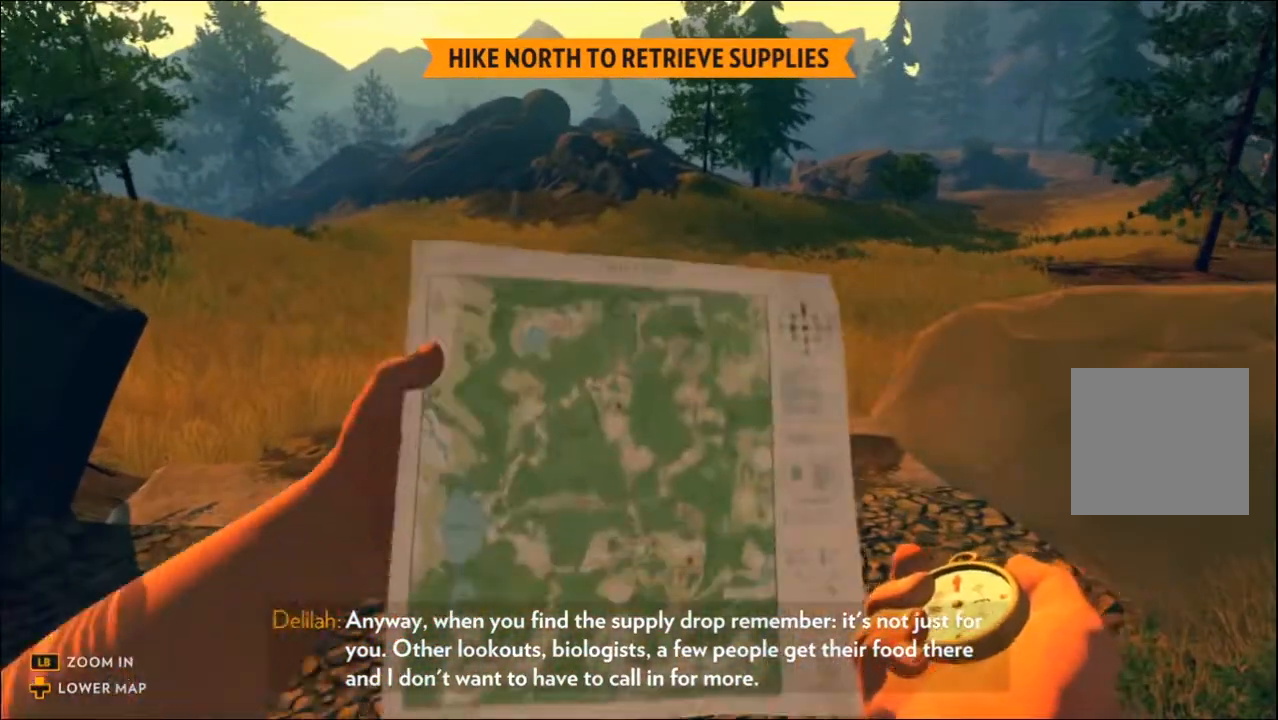
{"dt_ms": 500, "buttons": [], "left_stick": "center", "right_stick": "center", "events": []}
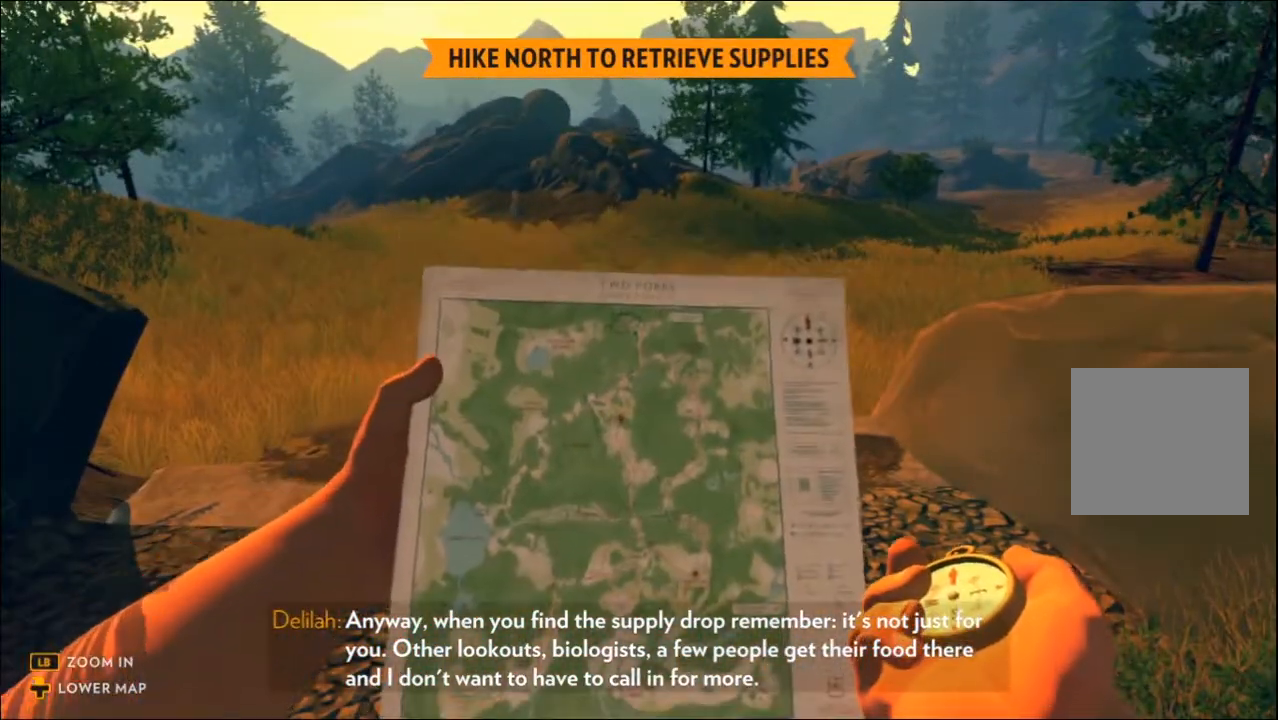
{"dt_ms": 500, "buttons": [], "left_stick": "center", "right_stick": "center", "events": []}
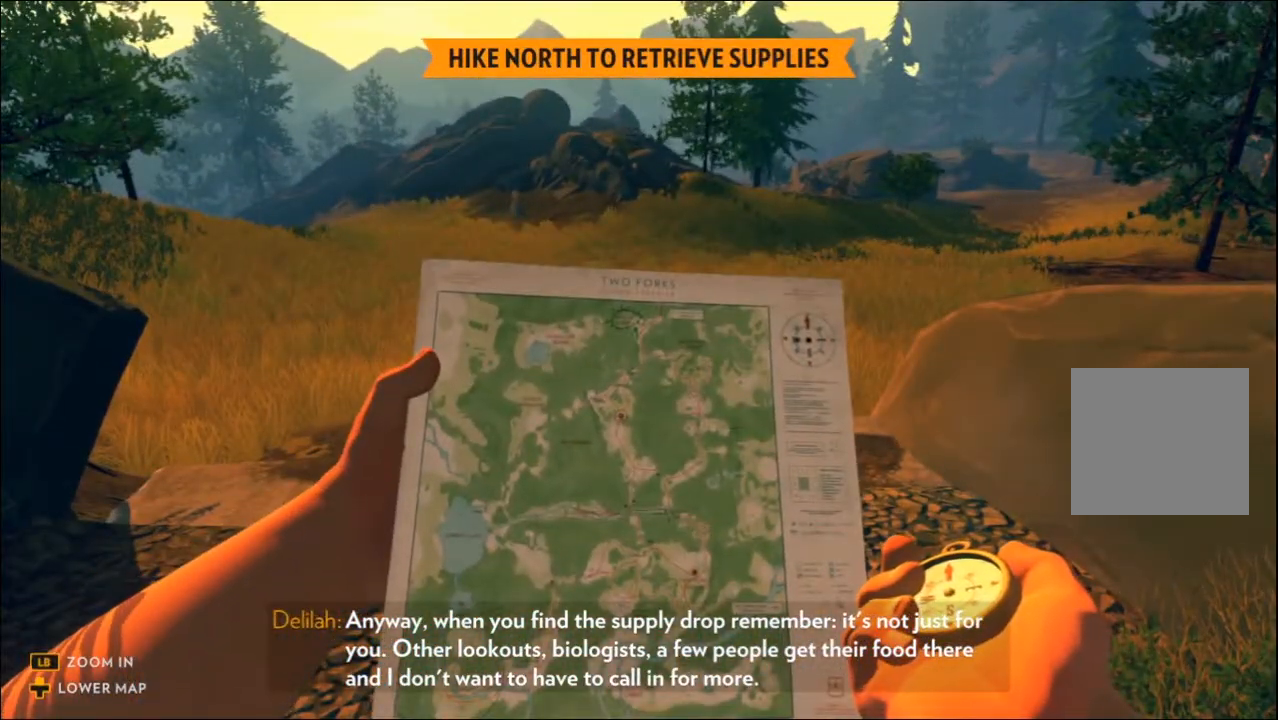
{"dt_ms": 500, "buttons": [], "left_stick": "center", "right_stick": "center", "events": []}
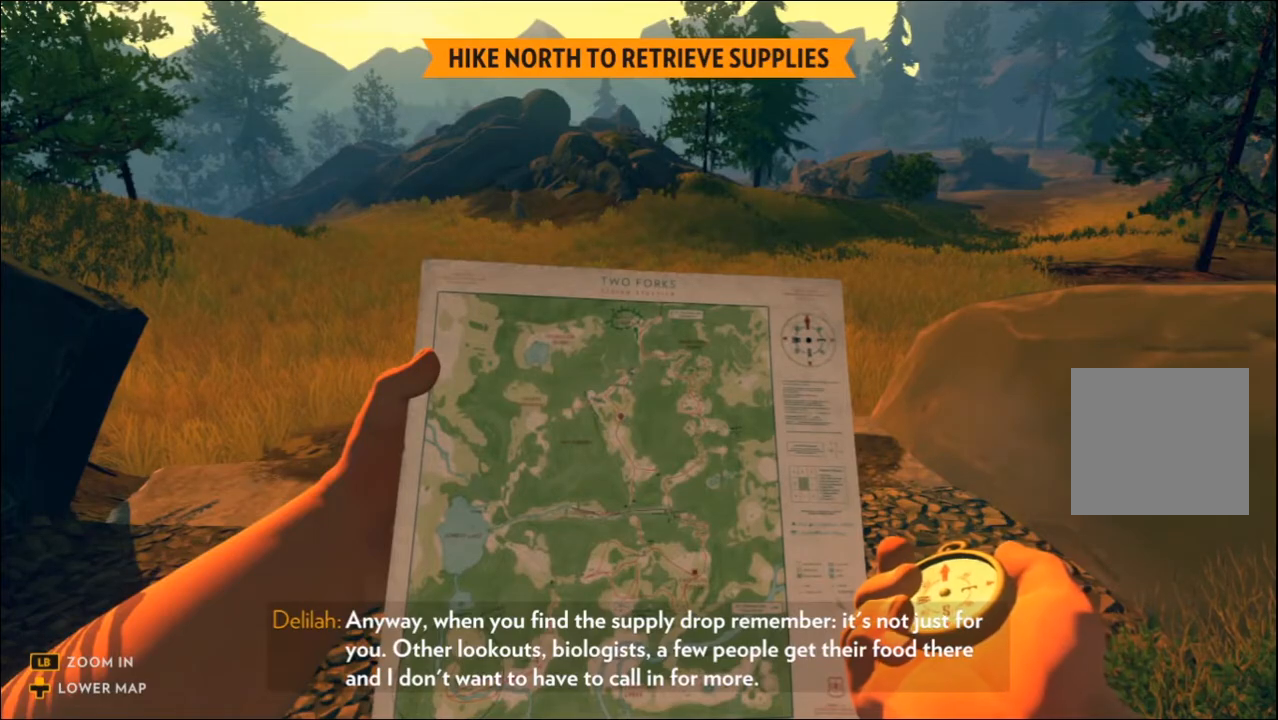
{"dt_ms": 500, "buttons": [], "left_stick": "center", "right_stick": "center", "events": []}
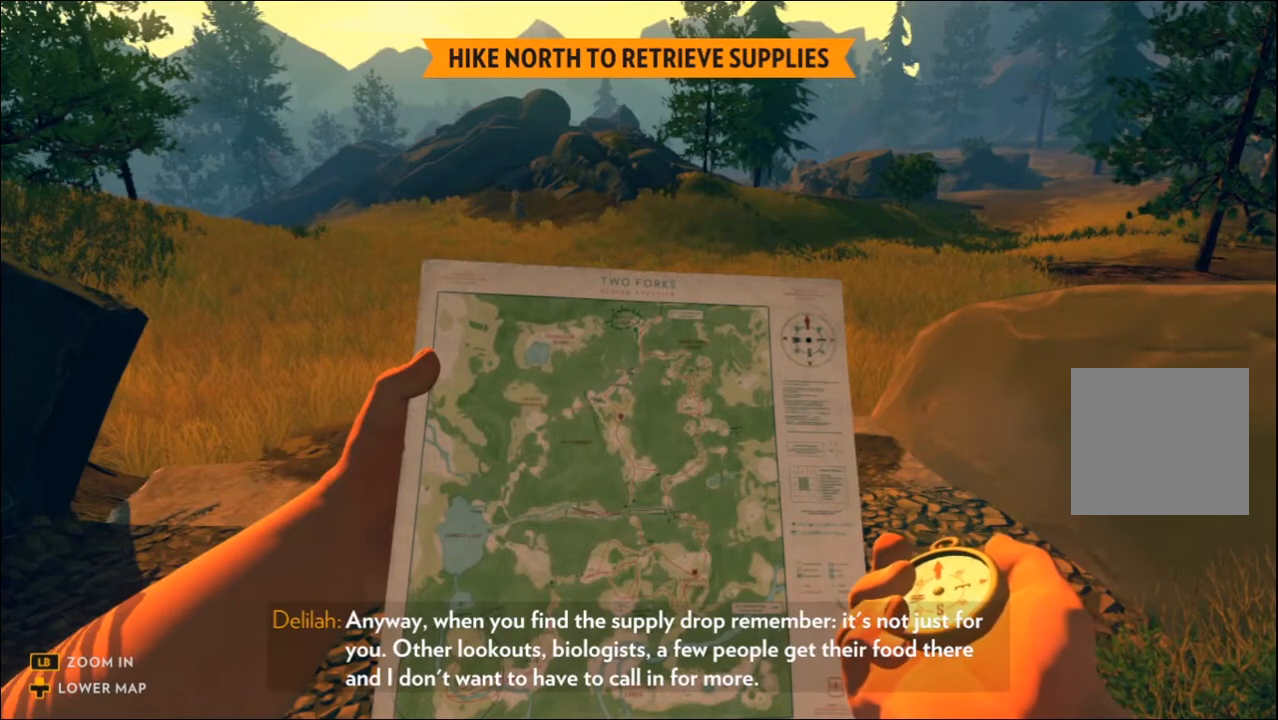
{"dt_ms": 500, "buttons": [], "left_stick": "up", "right_stick": "center", "events": [[50, "left_stick", "up"]]}
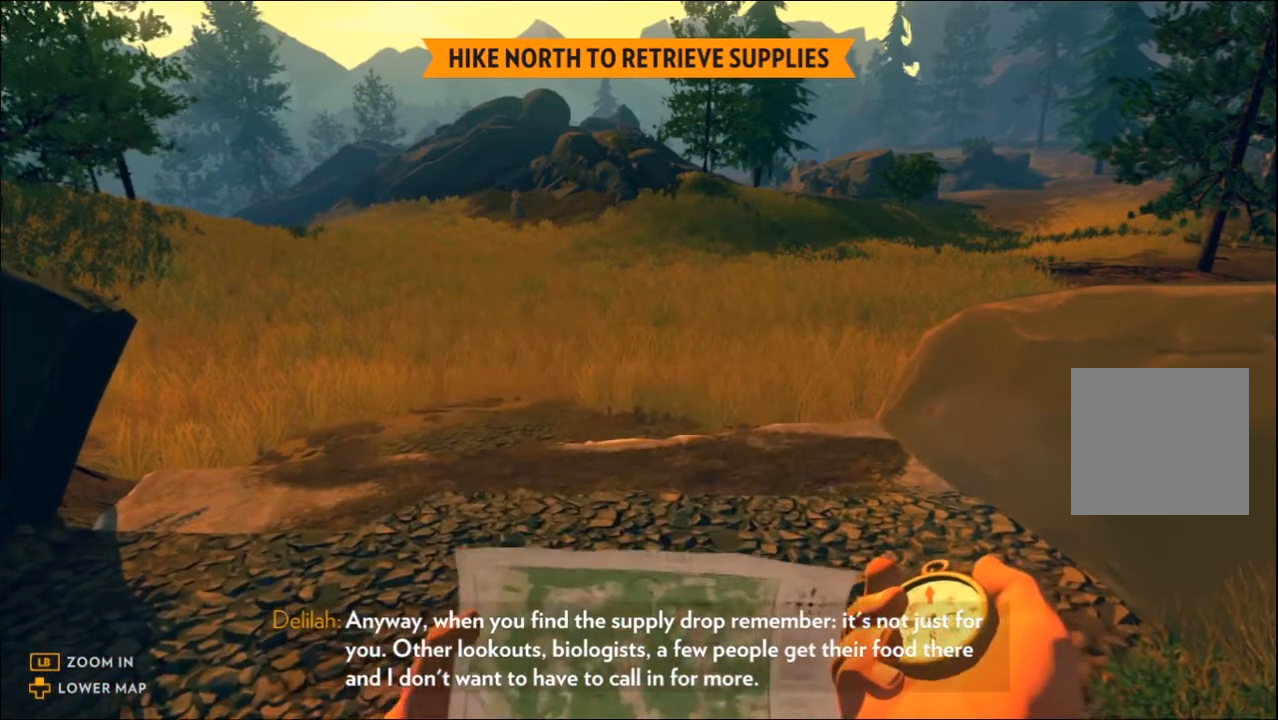
{"dt_ms": 500, "buttons": [], "left_stick": "up", "right_stick": "down", "events": [[417, "right_stick", "down"]]}
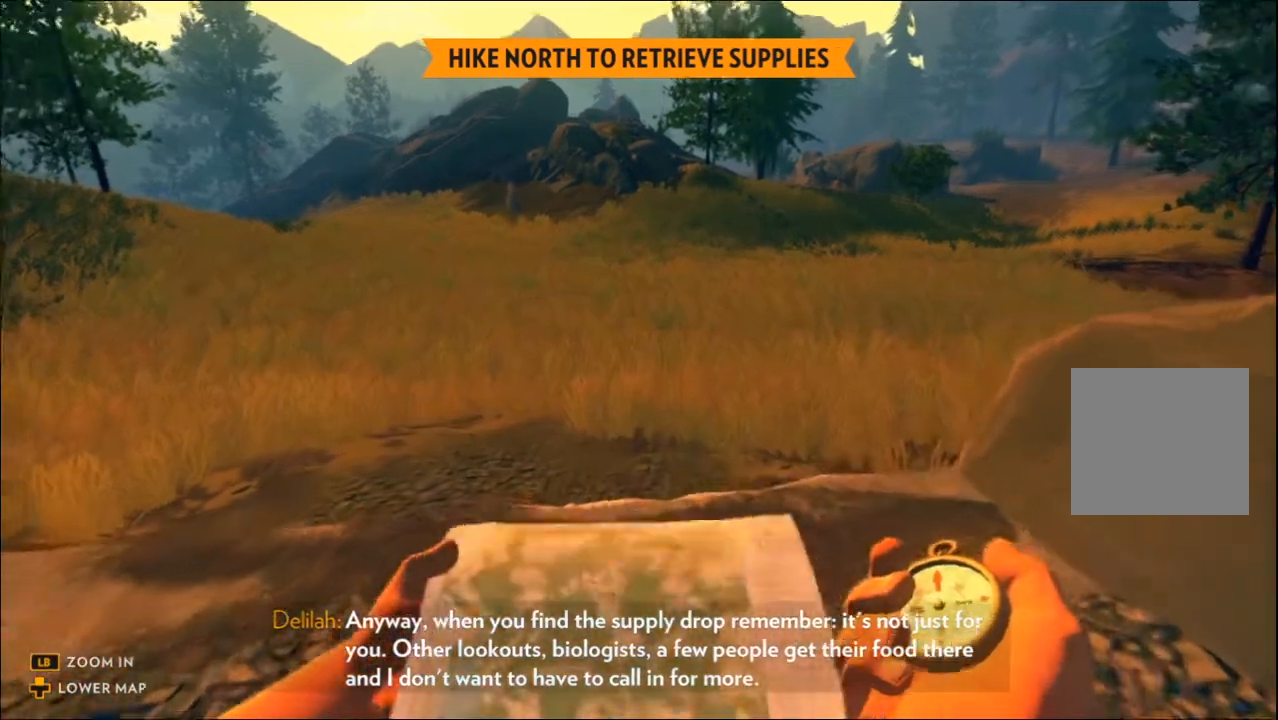
{"dt_ms": 500, "buttons": [], "left_stick": "center", "right_stick": "down", "events": [[500, "left_stick", "center"]]}
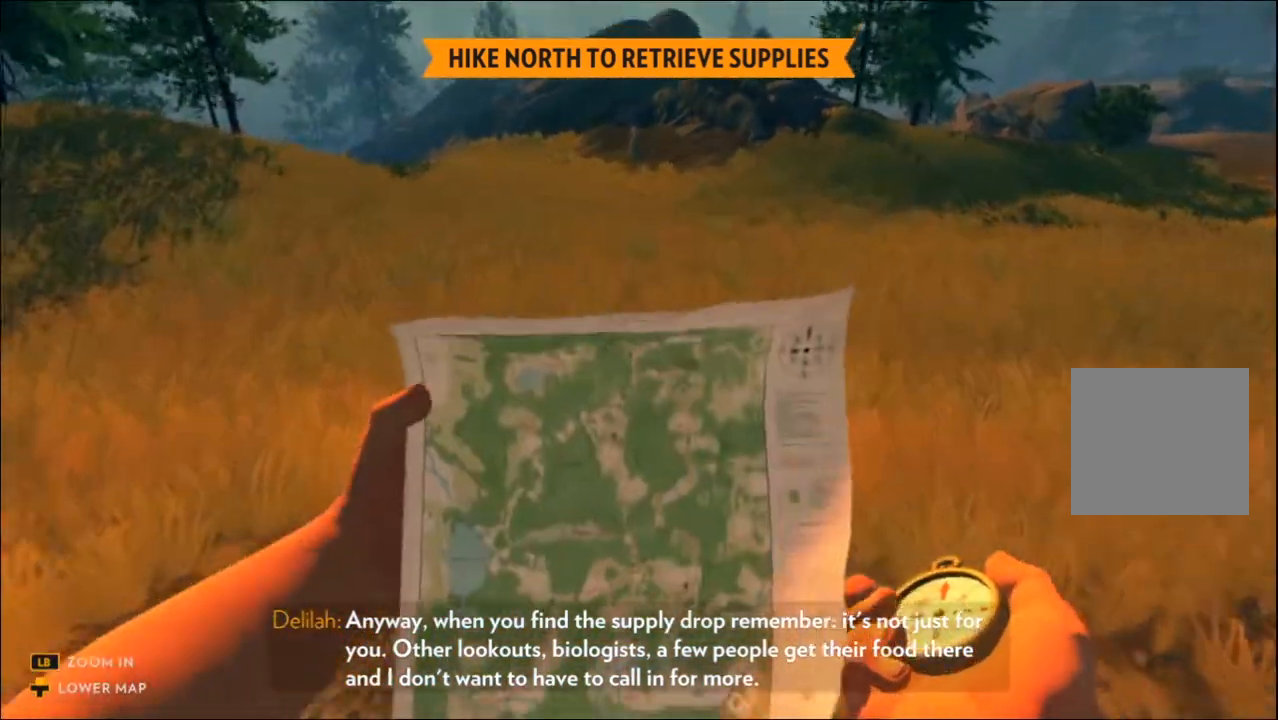
{"dt_ms": 500, "buttons": [], "left_stick": "up", "right_stick": "center", "events": [[17, "A", "down"], [67, "right_stick", "center"], [167, "A", "up"], [467, "left_stick", "up"]]}
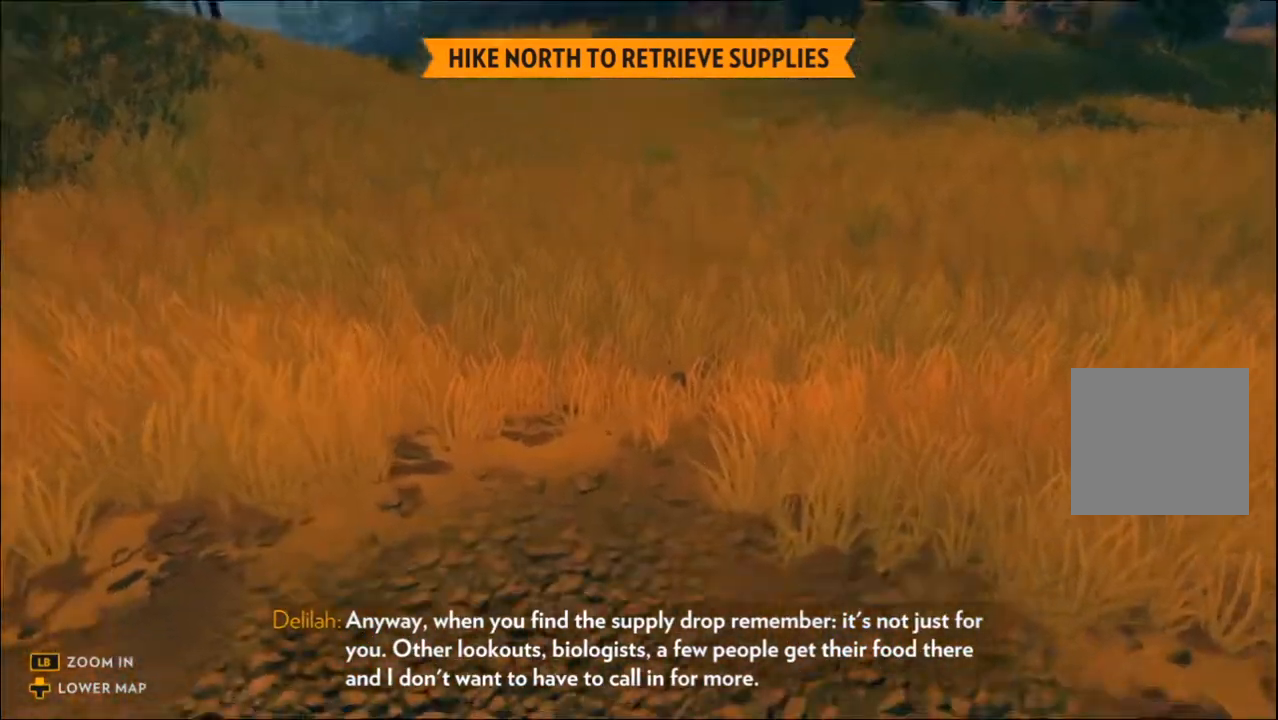
{"dt_ms": 500, "buttons": [], "left_stick": "up", "right_stick": "right", "events": [[467, "right_stick", "right"]]}
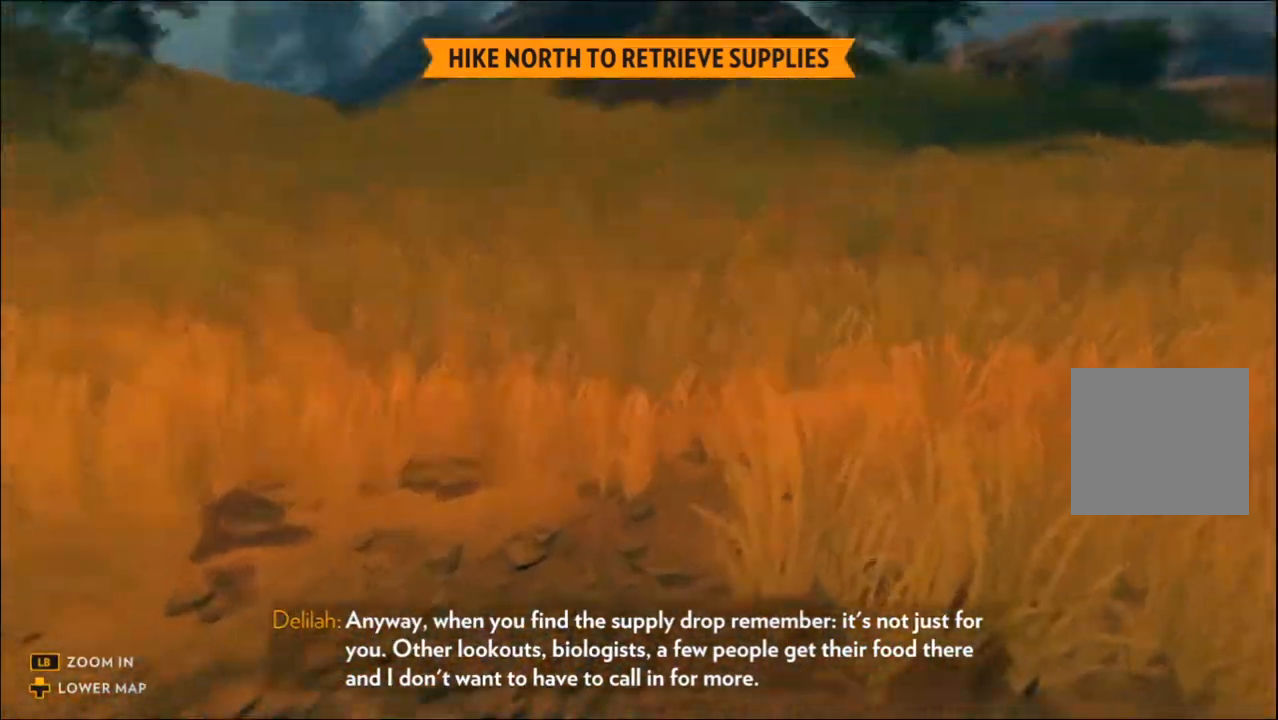
{"dt_ms": 500, "buttons": [], "left_stick": "center", "right_stick": "center", "events": [[267, "right_stick", "center"], [283, "left_stick", "center"]]}
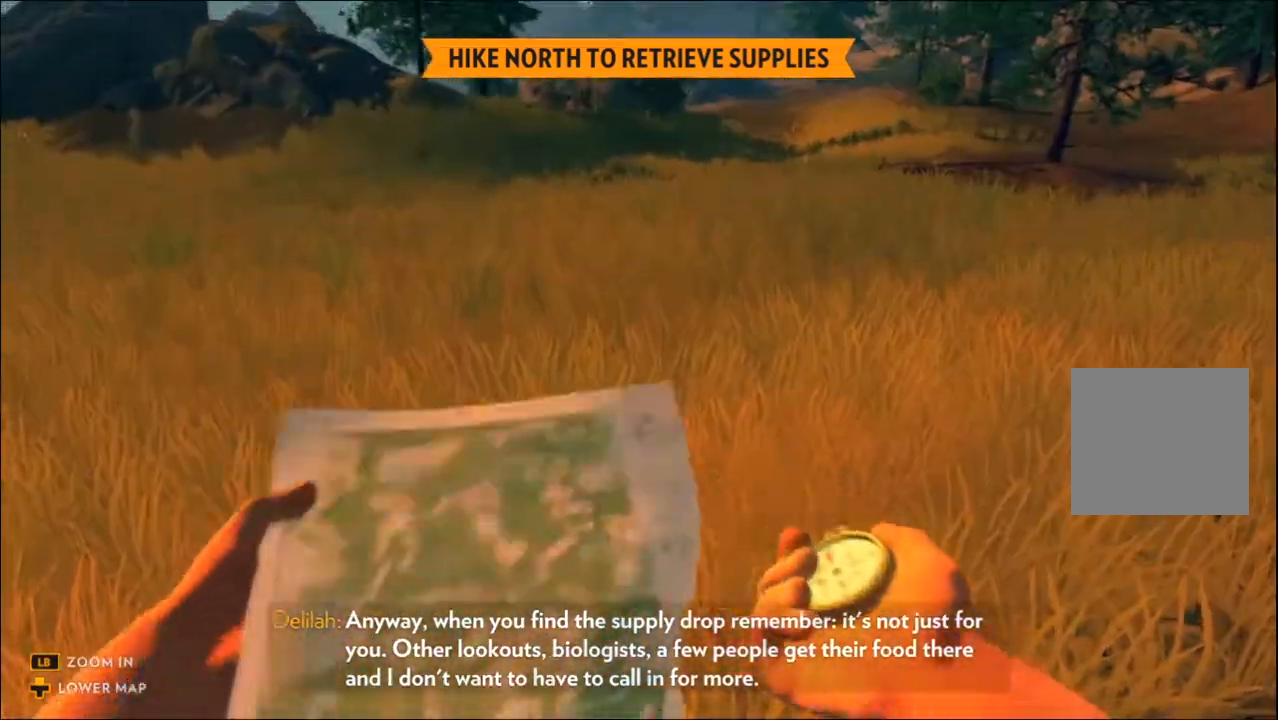
{"dt_ms": 500, "buttons": [], "left_stick": "center", "right_stick": "center", "events": []}
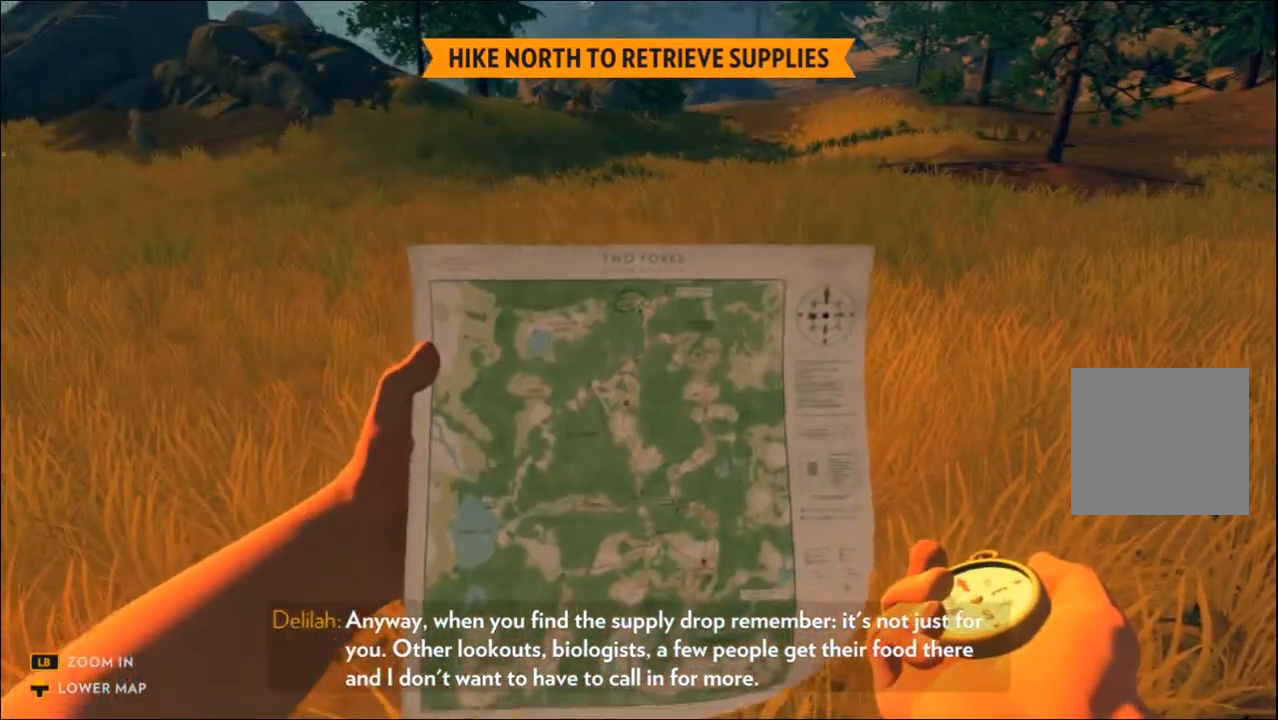
{"dt_ms": 500, "buttons": [], "left_stick": "center", "right_stick": "center", "events": []}
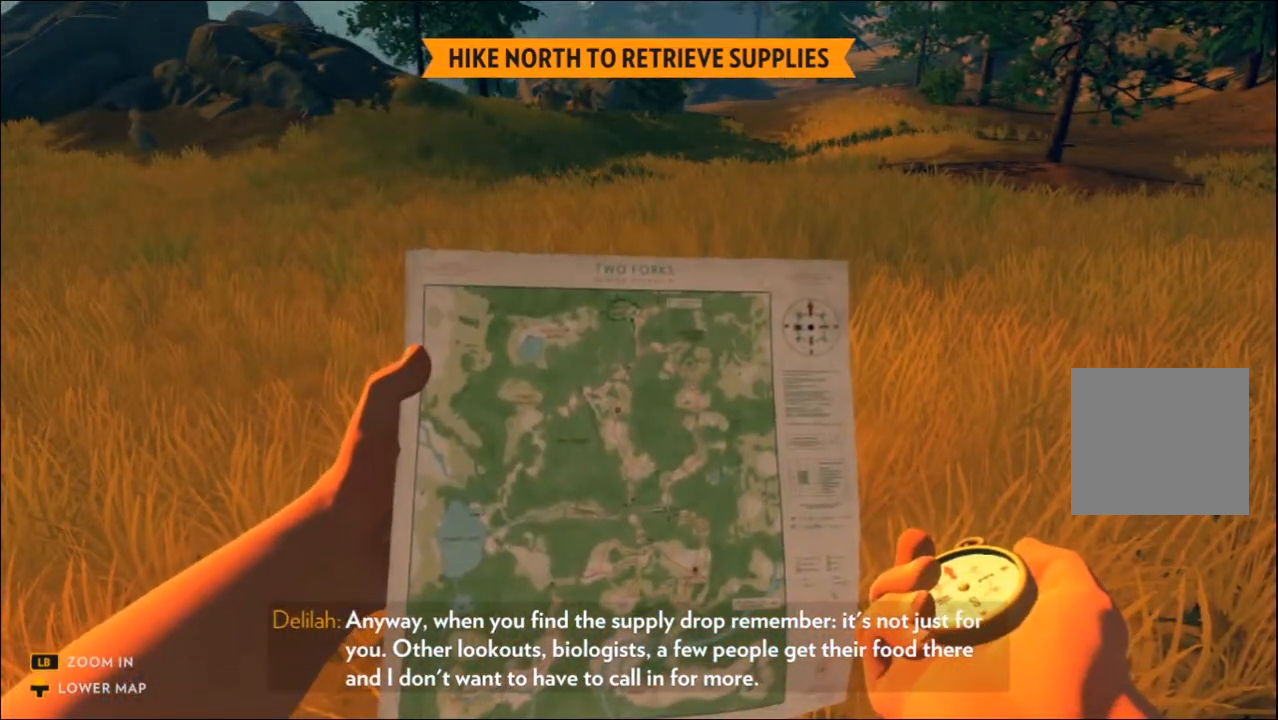
{"dt_ms": 500, "buttons": [], "left_stick": "center", "right_stick": "center", "events": []}
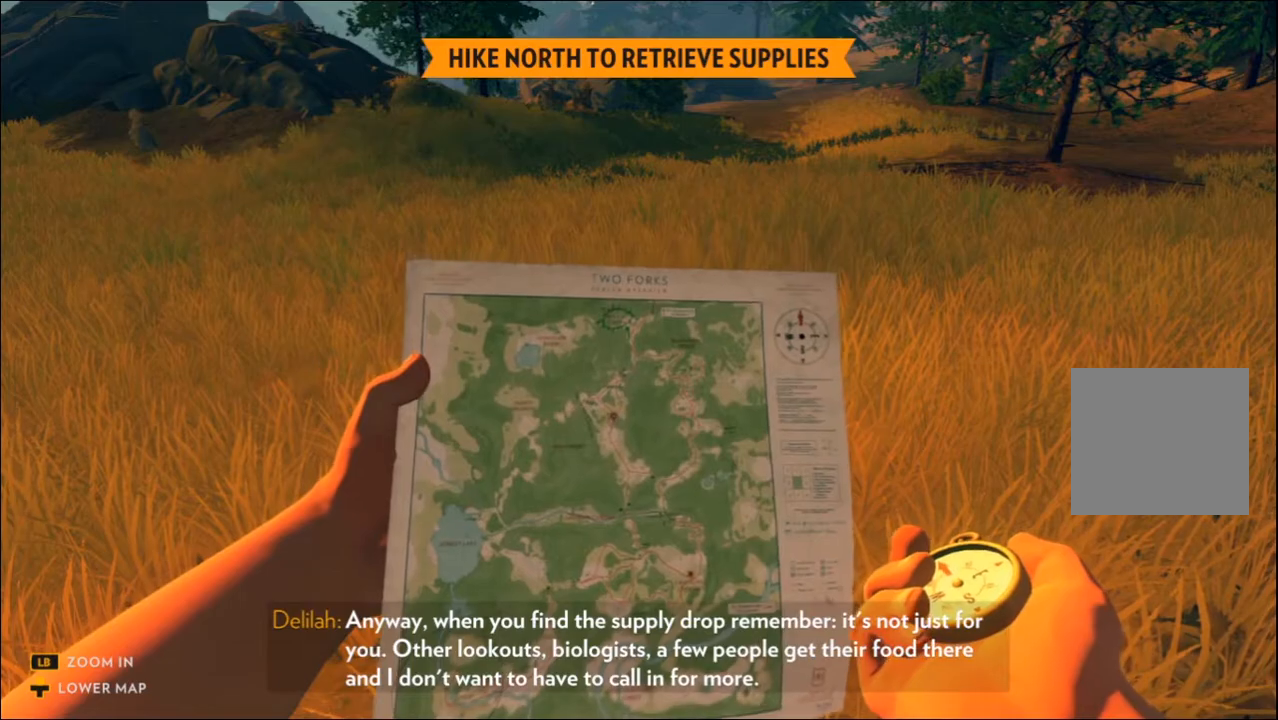
{"dt_ms": 500, "buttons": [], "left_stick": "center", "right_stick": "center", "events": []}
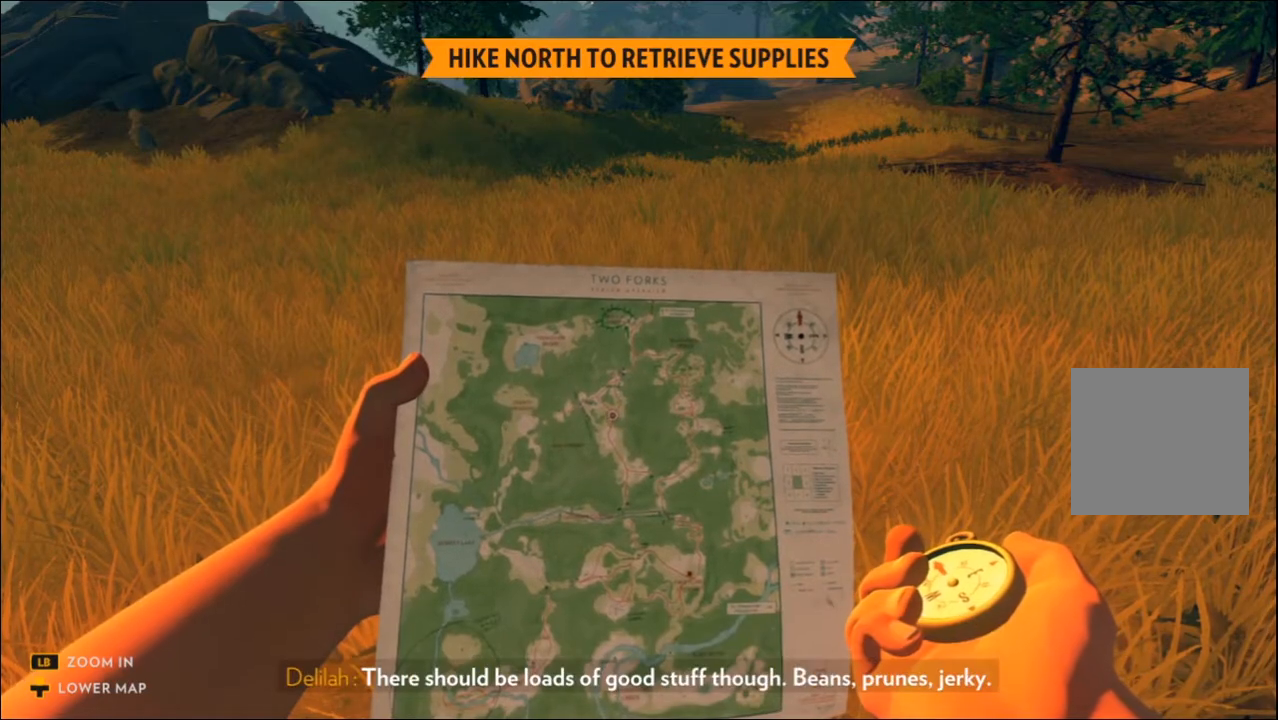
{"dt_ms": 500, "buttons": [], "left_stick": "up", "right_stick": "center", "events": [[483, "left_stick", "up"]]}
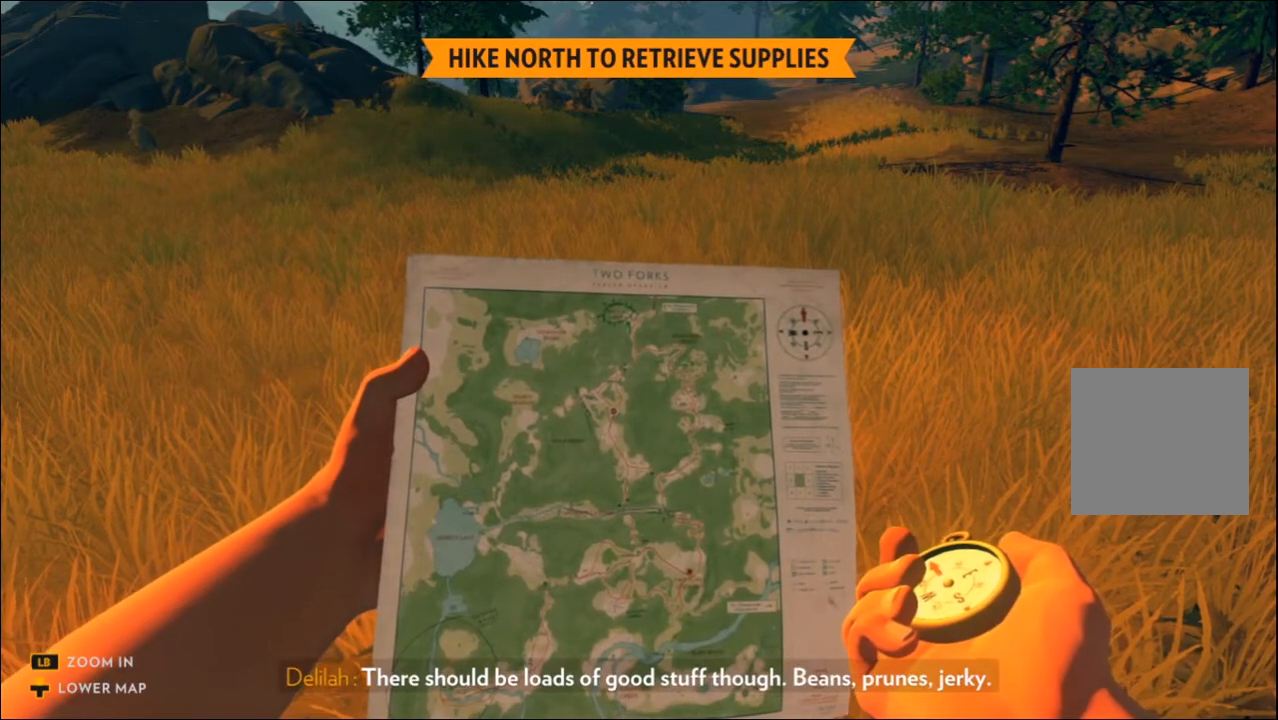
{"dt_ms": 500, "buttons": [], "left_stick": "up", "right_stick": "up-right", "events": [[350, "right_stick", "up-right"]]}
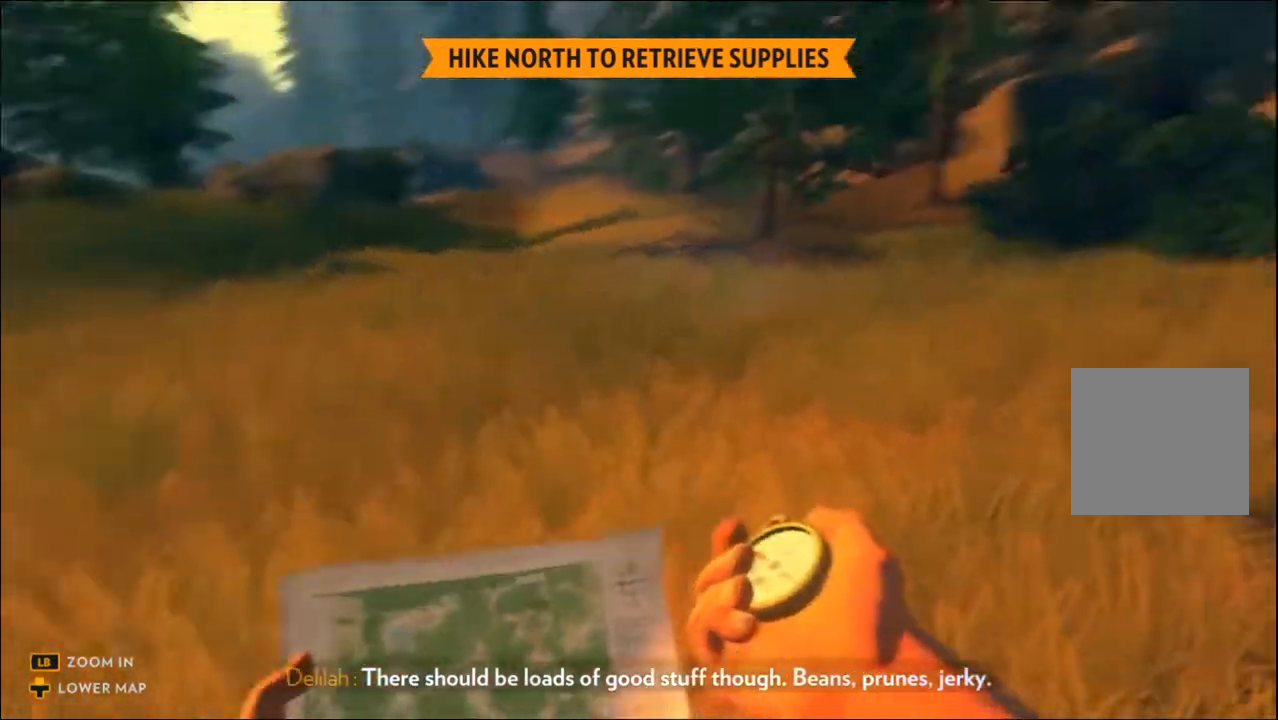
{"dt_ms": 500, "buttons": ["L2"], "left_stick": "up", "right_stick": "center", "events": [[17, "DPAD_UP", "down"], [83, "right_stick", "center"], [133, "DPAD_UP", "up"], [333, "L2", "down"]]}
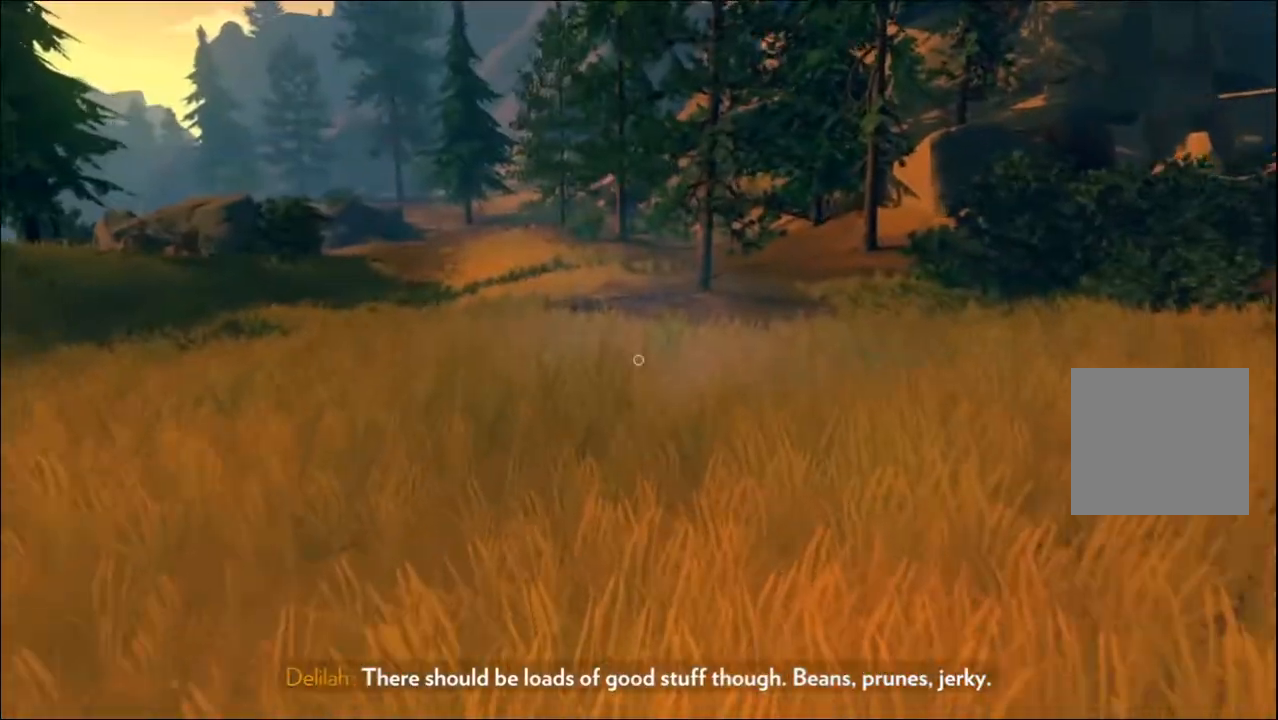
{"dt_ms": 500, "buttons": [], "left_stick": "up", "right_stick": "center", "events": [[267, "L2", "up"], [367, "L3", "down"], [483, "L3", "up"]]}
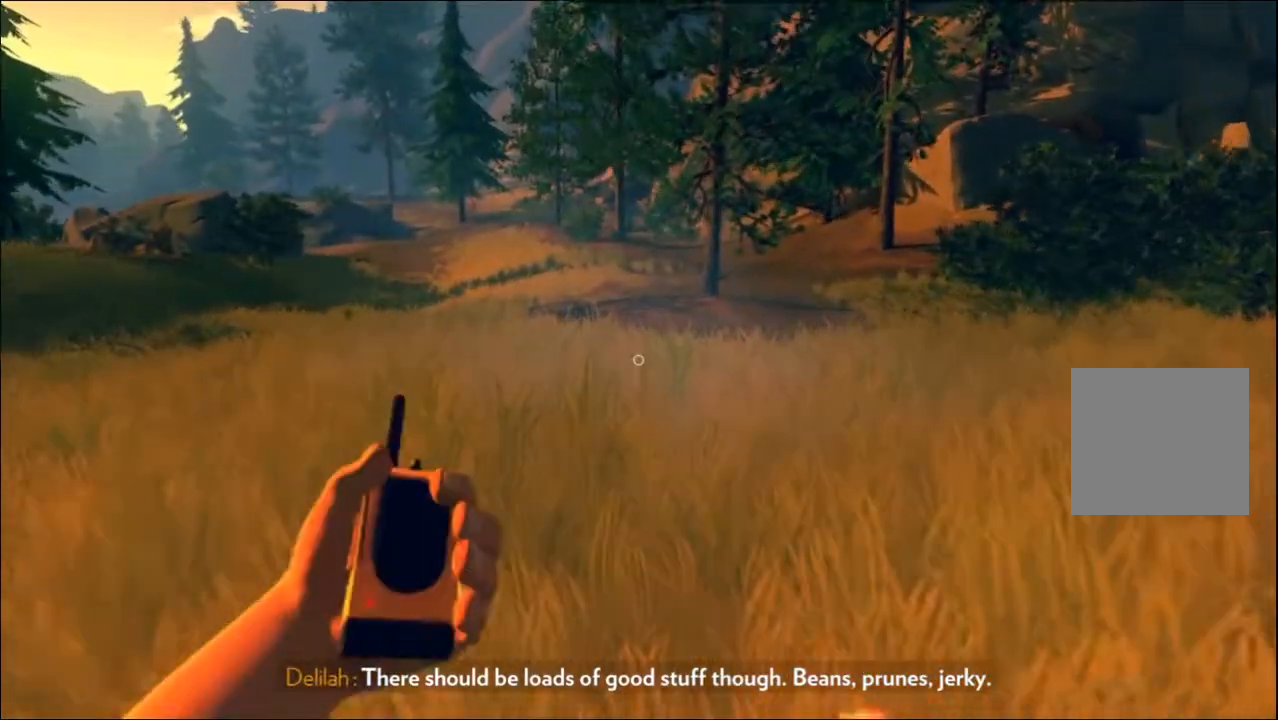
{"dt_ms": 500, "buttons": [], "left_stick": "up", "right_stick": "center", "events": []}